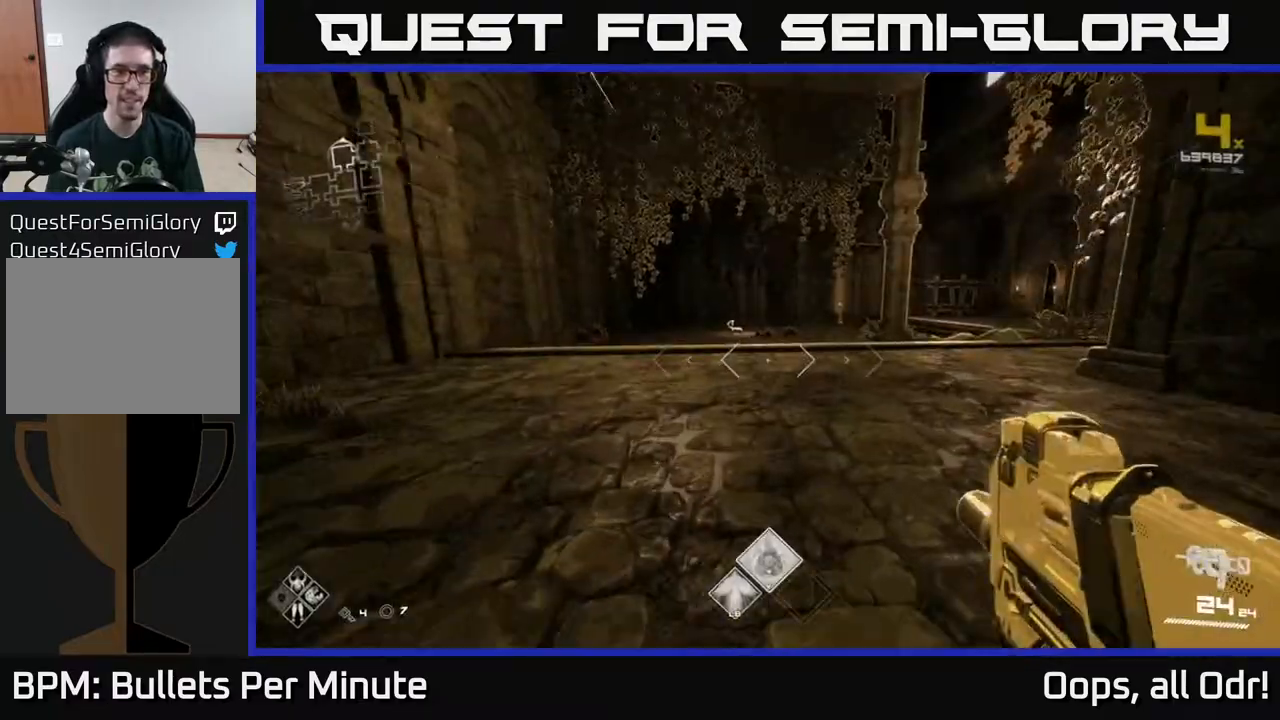
Gameplay with a controller (Xbox layout); each line is a JSON object with the inputs held at the frame after it (dt_ms = milliseconds from this image to that frame). "events" lists button and stick changes between this image and that frame as [ms after this image, input, new state], when the widget could be followed in between.
{"dt_ms": 500, "buttons": ["L1"], "left_stick": "up", "right_stick": "center", "events": [[167, "right_stick", "right"], [367, "right_stick", "center"]]}
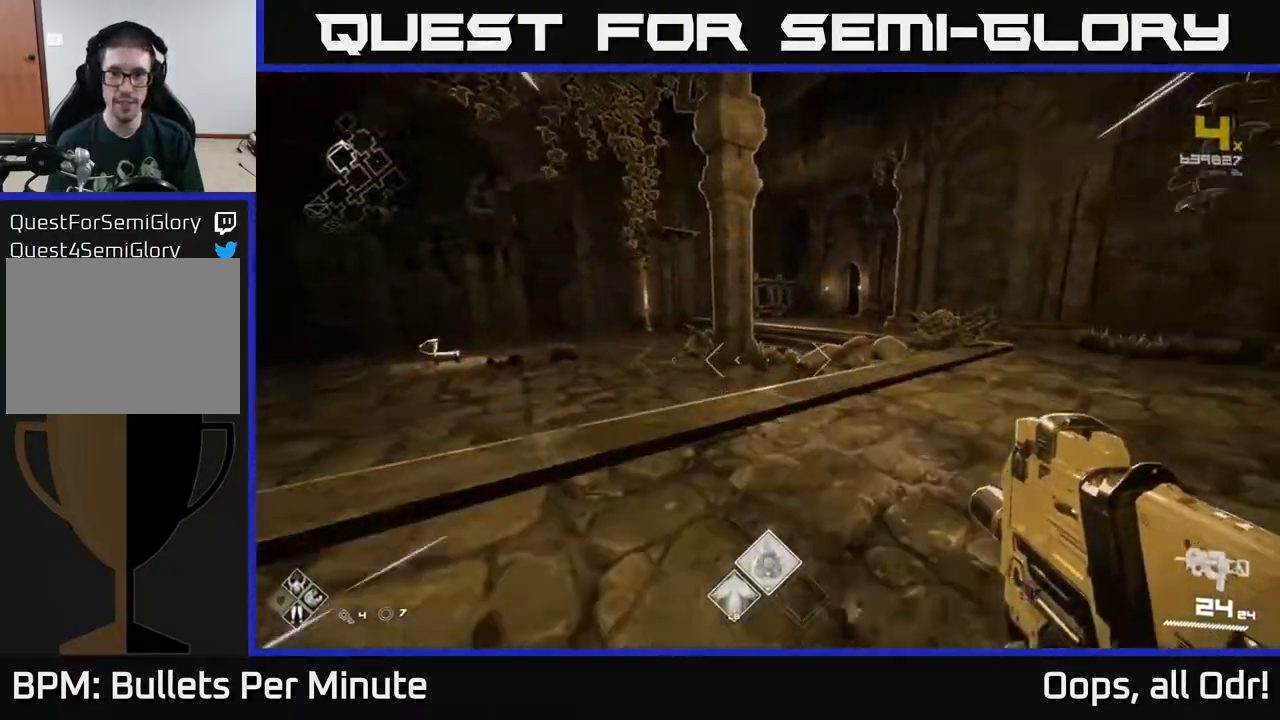
{"dt_ms": 500, "buttons": ["L1"], "left_stick": "up", "right_stick": "center", "events": []}
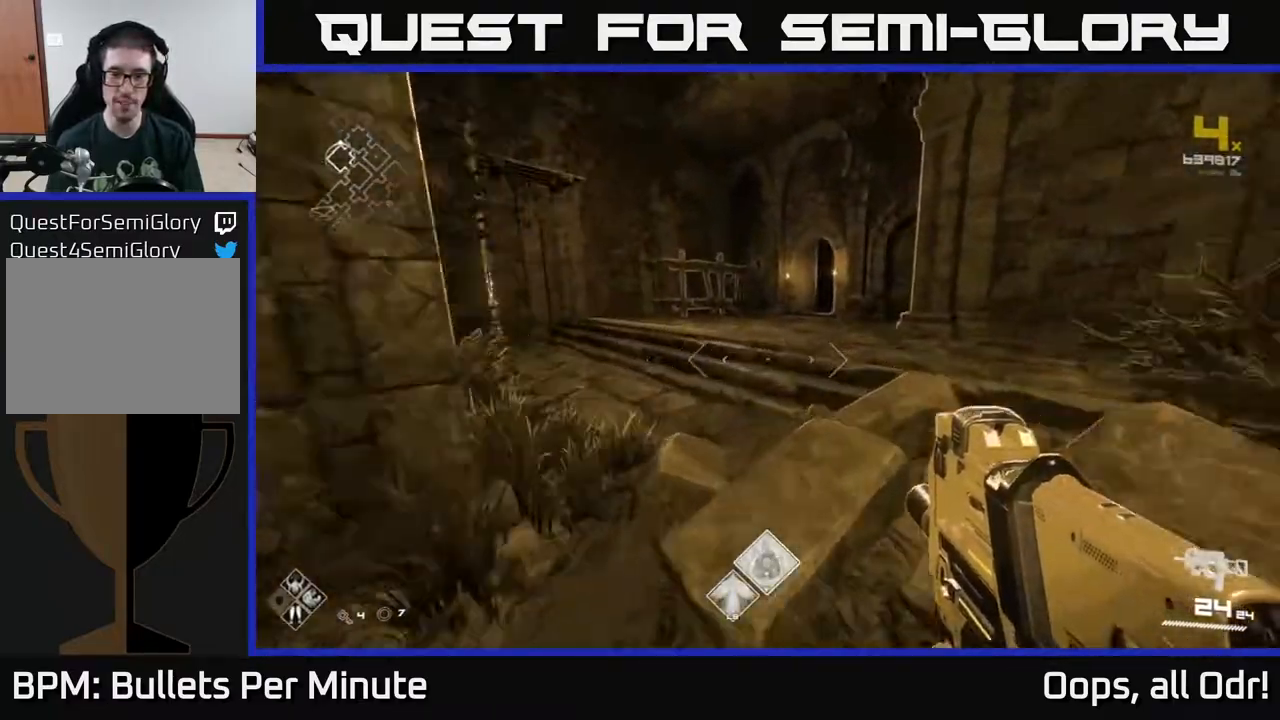
{"dt_ms": 500, "buttons": ["L1"], "left_stick": "up-left", "right_stick": "center", "events": [[383, "left_stick", "up-left"]]}
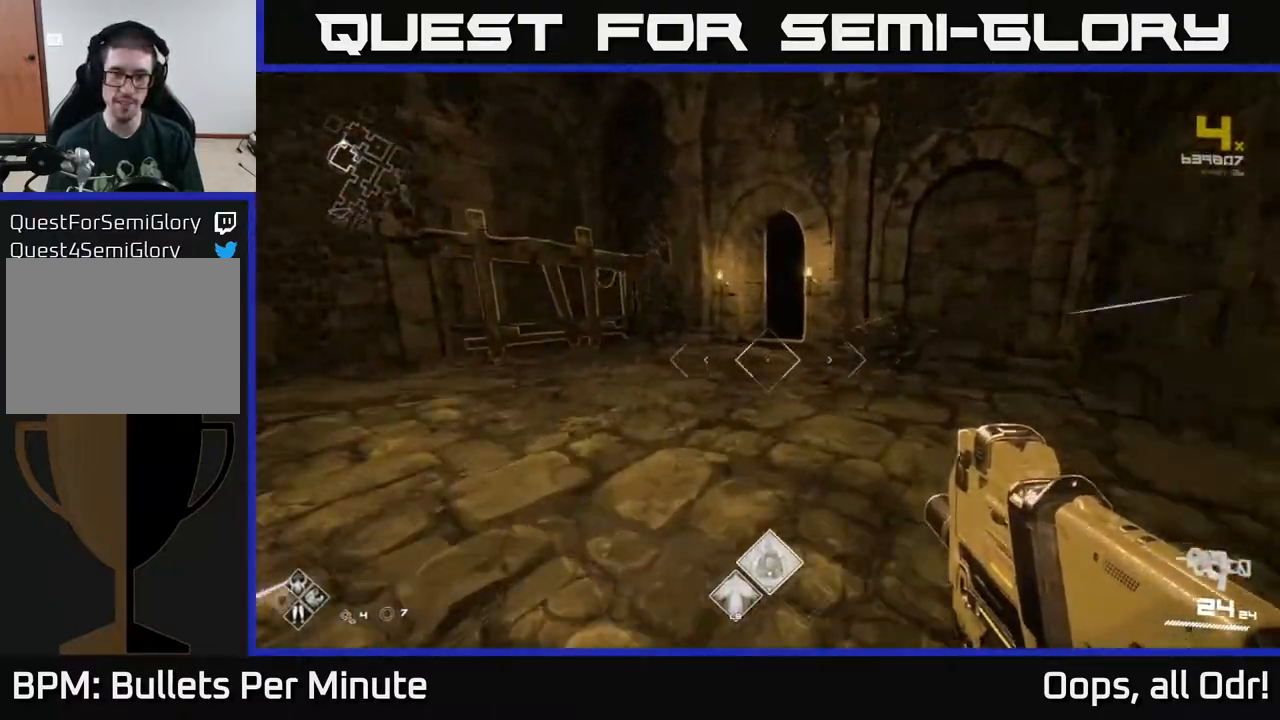
{"dt_ms": 500, "buttons": ["L1"], "left_stick": "up", "right_stick": "right", "events": [[250, "left_stick", "up"], [417, "right_stick", "right"]]}
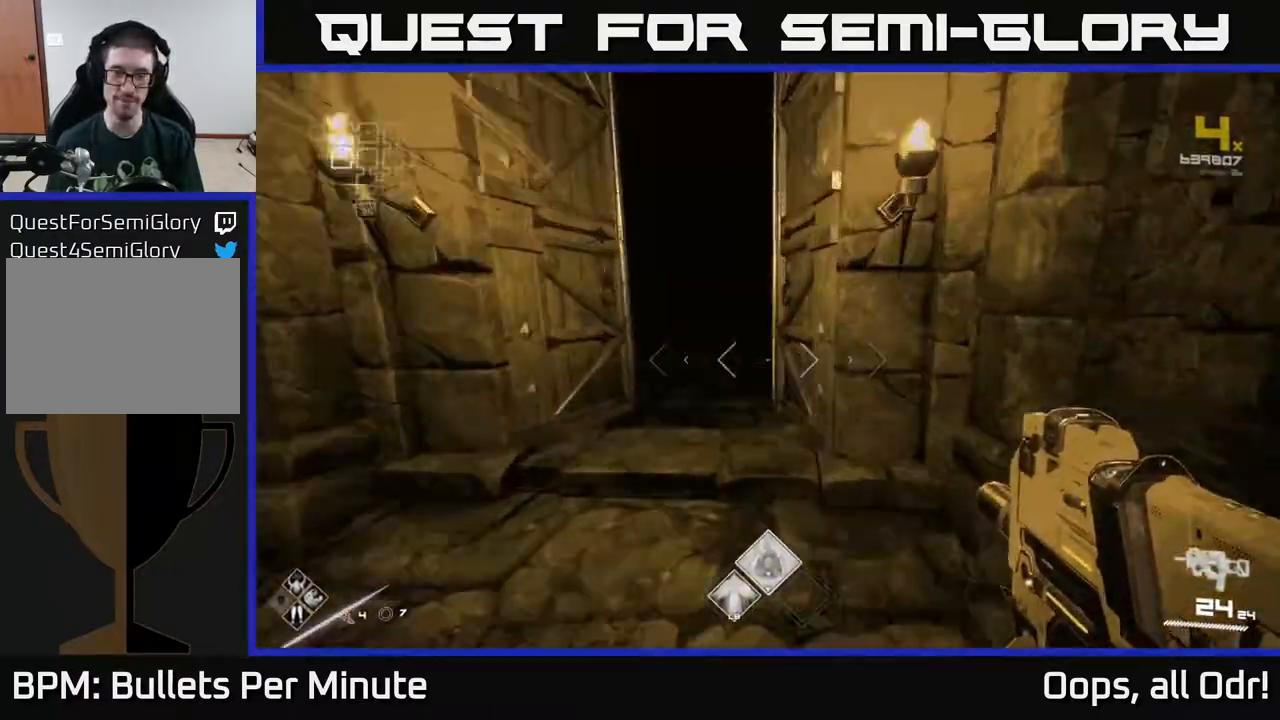
{"dt_ms": 500, "buttons": ["L1"], "left_stick": "up", "right_stick": "center", "events": [[50, "right_stick", "center"]]}
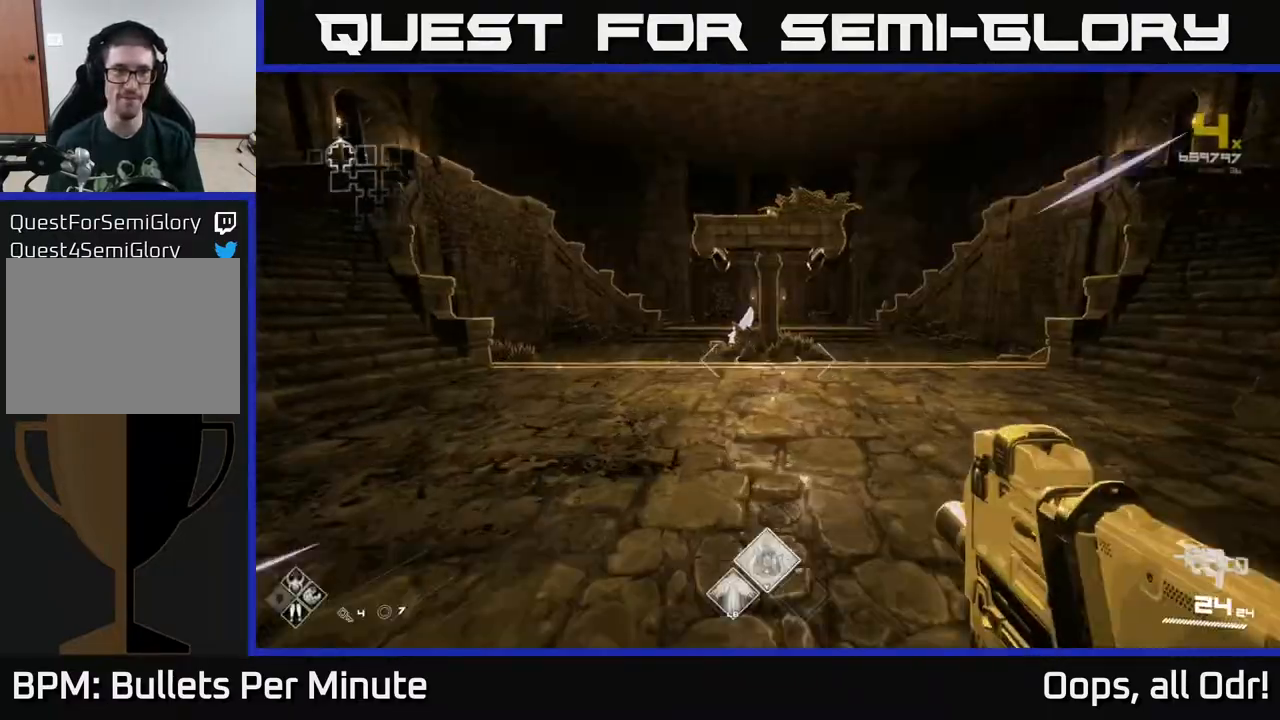
{"dt_ms": 500, "buttons": ["A", "L1"], "left_stick": "up", "right_stick": "center", "events": [[500, "A", "down"]]}
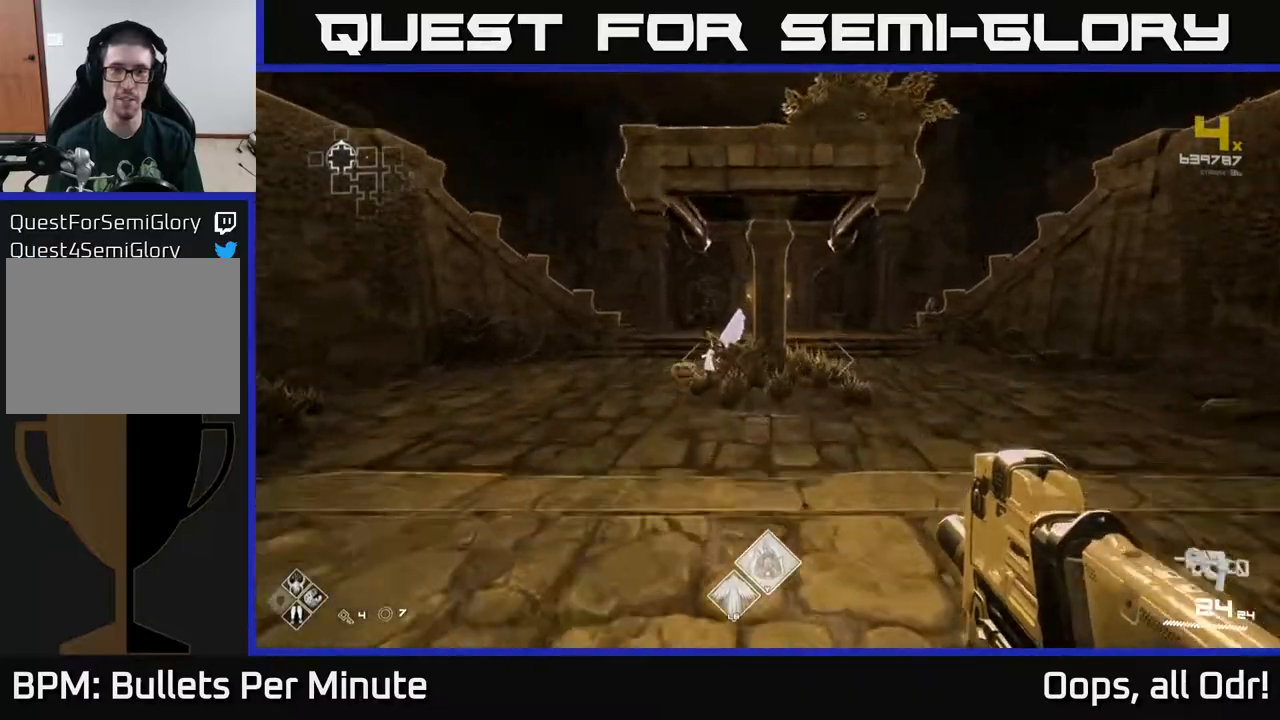
{"dt_ms": 500, "buttons": [], "left_stick": "up", "right_stick": "center", "events": [[33, "L1", "up"], [117, "A", "up"], [200, "left_stick", "center"], [217, "A", "down"], [283, "left_stick", "up"], [317, "A", "up"]]}
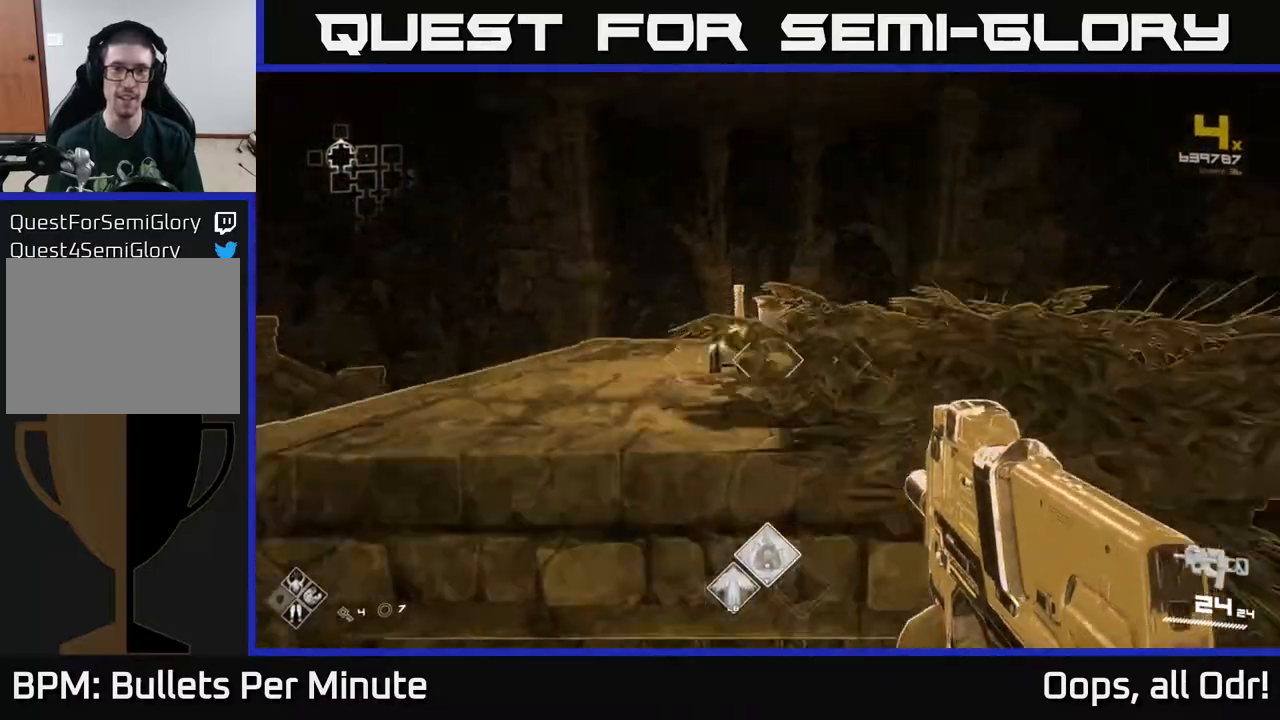
{"dt_ms": 500, "buttons": ["L1"], "left_stick": "up", "right_stick": "down", "events": [[233, "L1", "down"], [433, "right_stick", "down"]]}
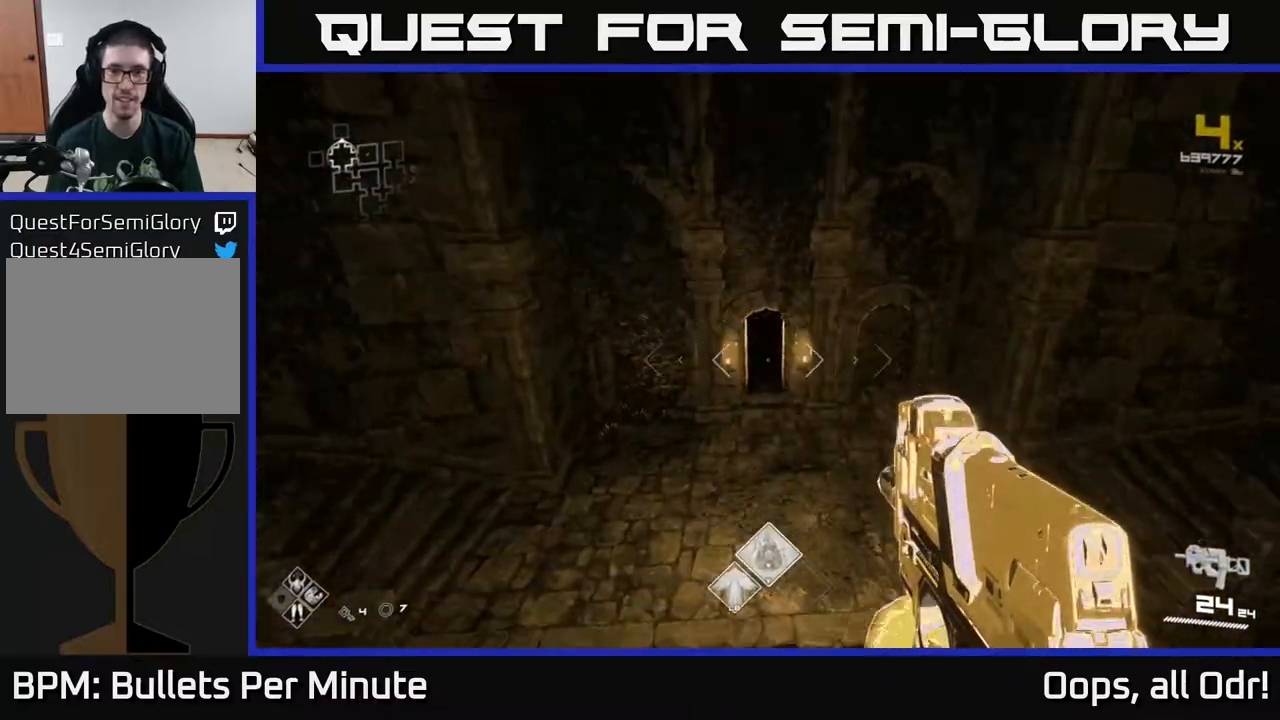
{"dt_ms": 500, "buttons": [], "left_stick": "up", "right_stick": "center", "events": [[33, "L1", "up"], [100, "right_stick", "center"]]}
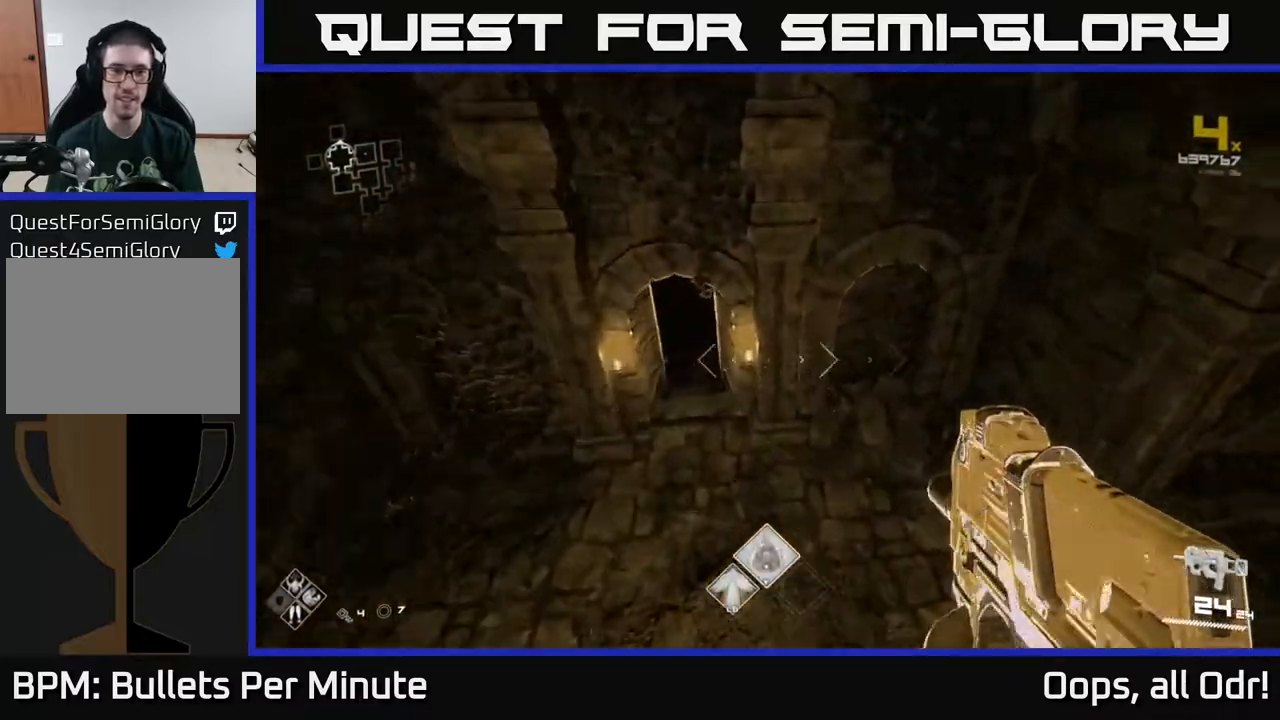
{"dt_ms": 500, "buttons": [], "left_stick": "up", "right_stick": "center", "events": [[67, "left_stick", "up-left"], [267, "left_stick", "up"]]}
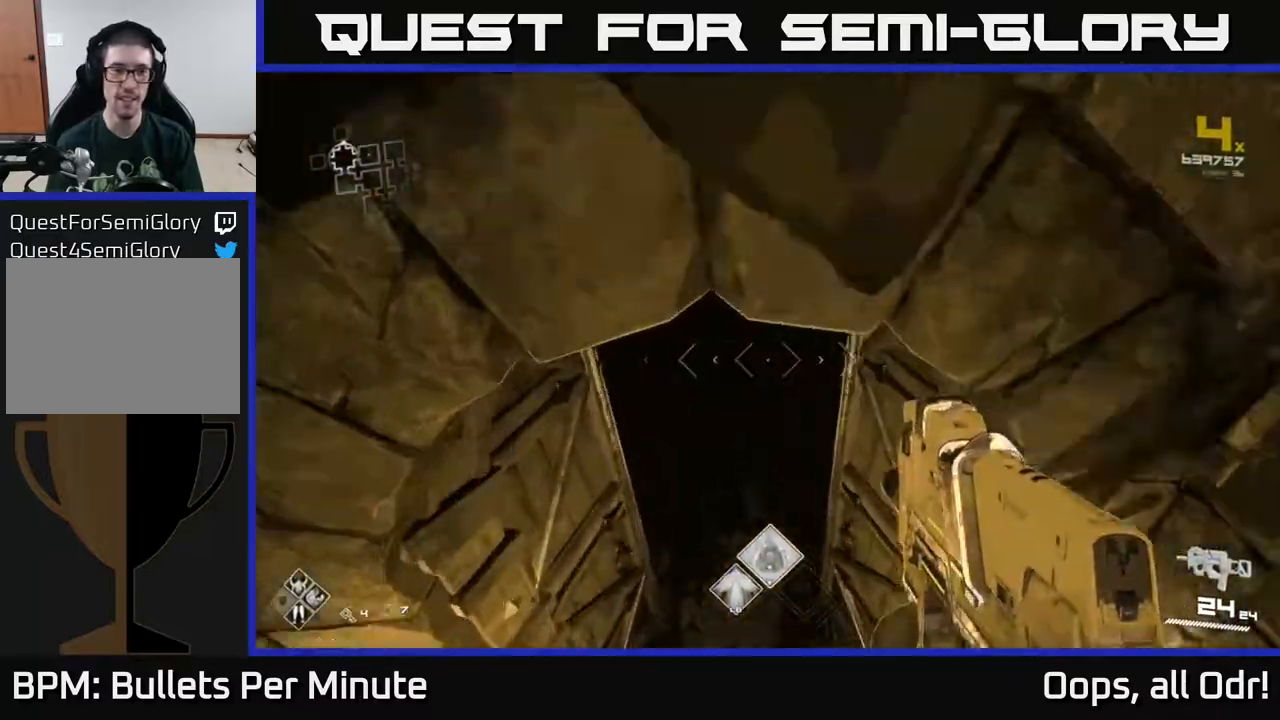
{"dt_ms": 500, "buttons": [], "left_stick": "up", "right_stick": "center", "events": [[117, "right_stick", "up"], [250, "right_stick", "center"]]}
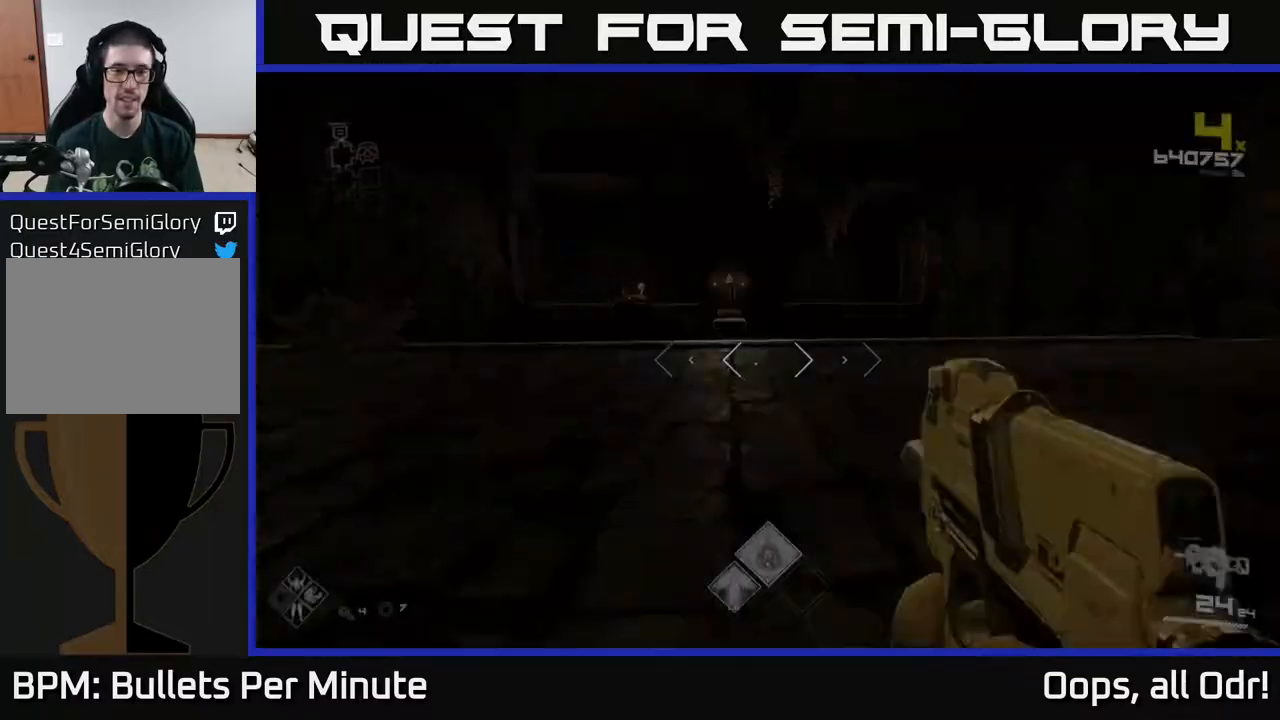
{"dt_ms": 500, "buttons": [], "left_stick": "up", "right_stick": "center", "events": [[383, "right_stick", "left"], [500, "right_stick", "center"]]}
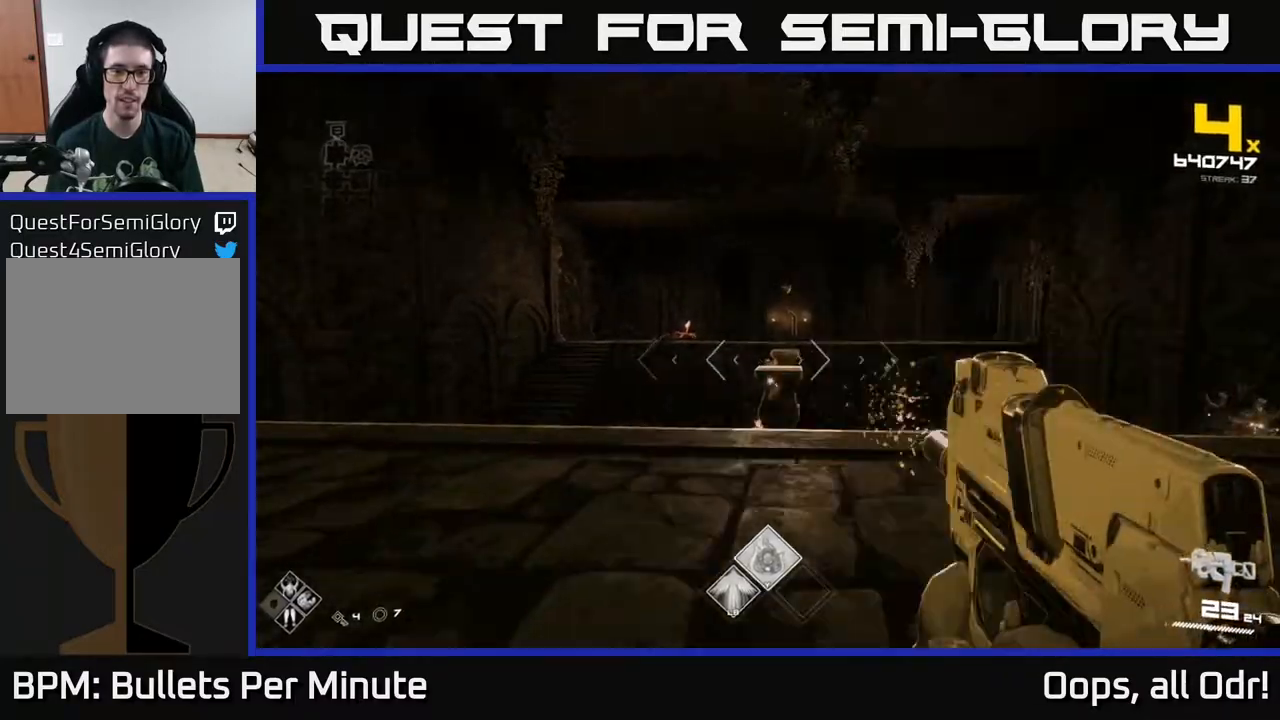
{"dt_ms": 500, "buttons": [], "left_stick": "right", "right_stick": "down-left", "events": [[50, "left_stick", "up-right"], [100, "right_stick", "right"], [200, "left_stick", "up"], [233, "R2", "down"], [233, "right_stick", "center"], [317, "R2", "up"], [483, "right_stick", "down-left"], [500, "left_stick", "right"]]}
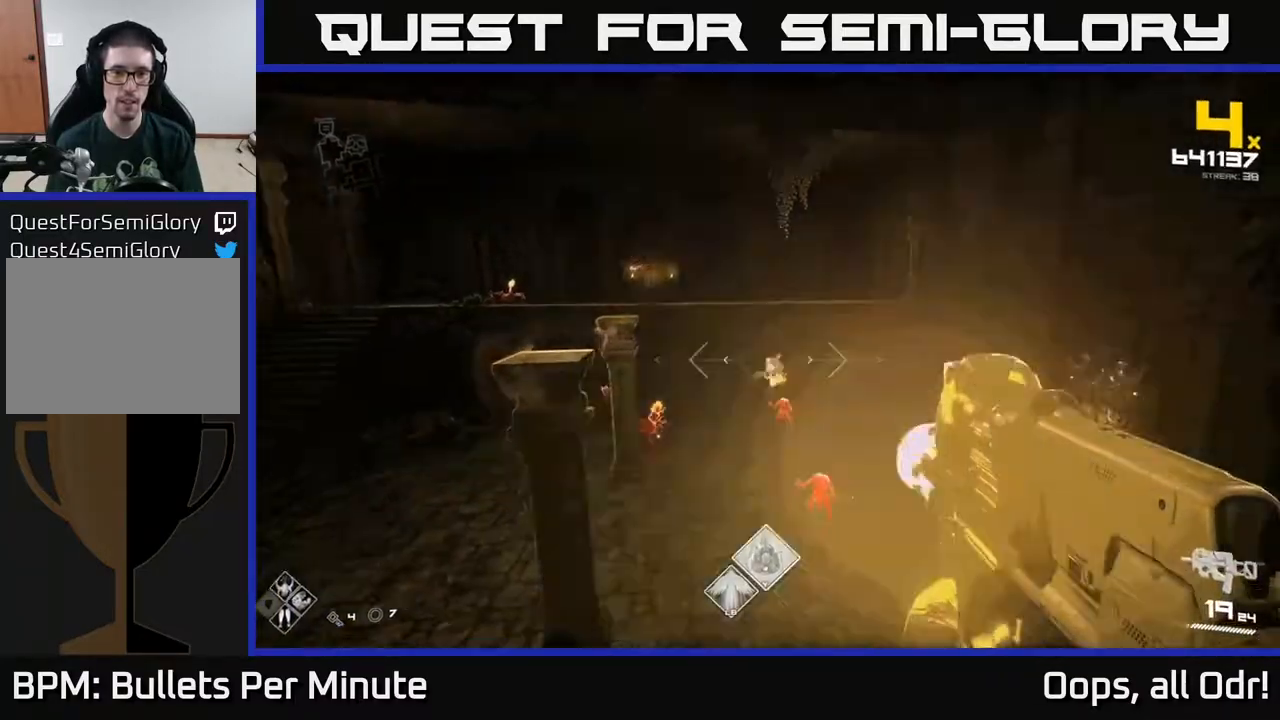
{"dt_ms": 500, "buttons": [], "left_stick": "center", "right_stick": "center", "events": [[33, "R2", "down"], [67, "right_stick", "center"], [133, "R2", "up"], [150, "left_stick", "center"], [300, "left_stick", "right"], [400, "R2", "down"], [450, "left_stick", "center"], [483, "R2", "up"]]}
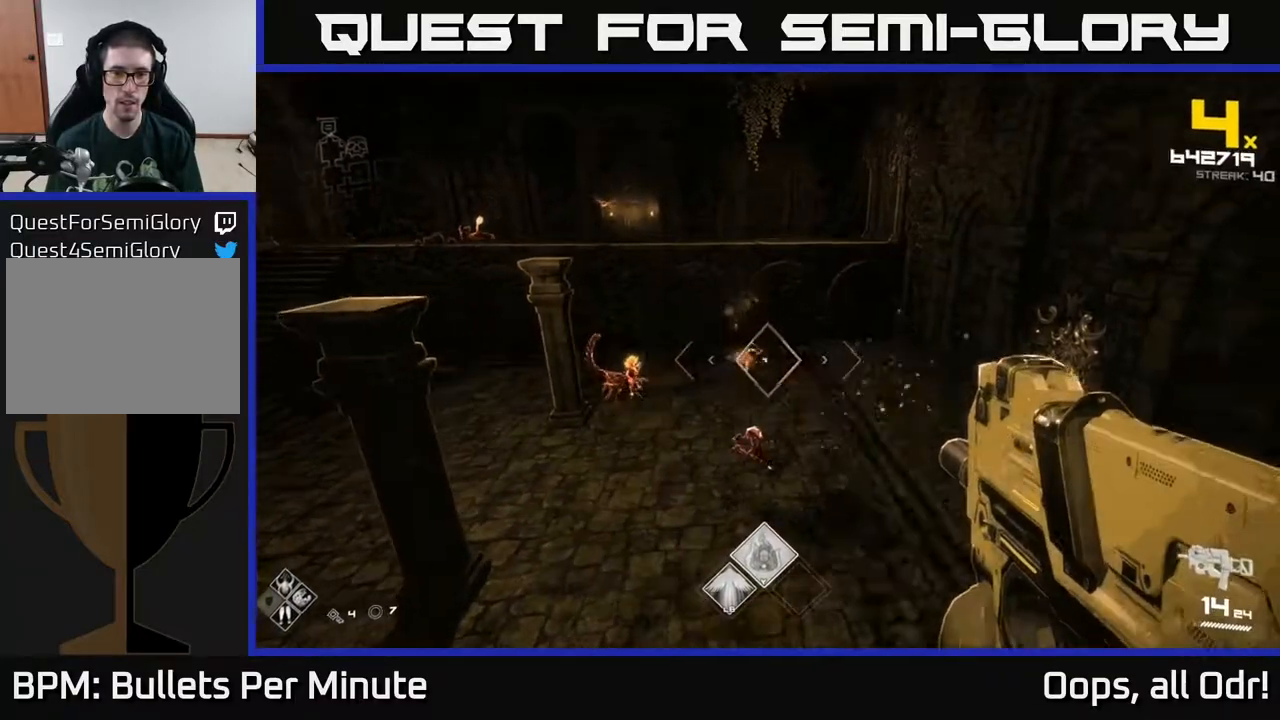
{"dt_ms": 500, "buttons": [], "left_stick": "up-right", "right_stick": "down", "events": [[83, "left_stick", "up"], [183, "right_stick", "down-left"], [283, "R2", "down"], [283, "right_stick", "center"], [350, "left_stick", "center"], [383, "R2", "up"], [483, "right_stick", "down"], [500, "left_stick", "up-right"]]}
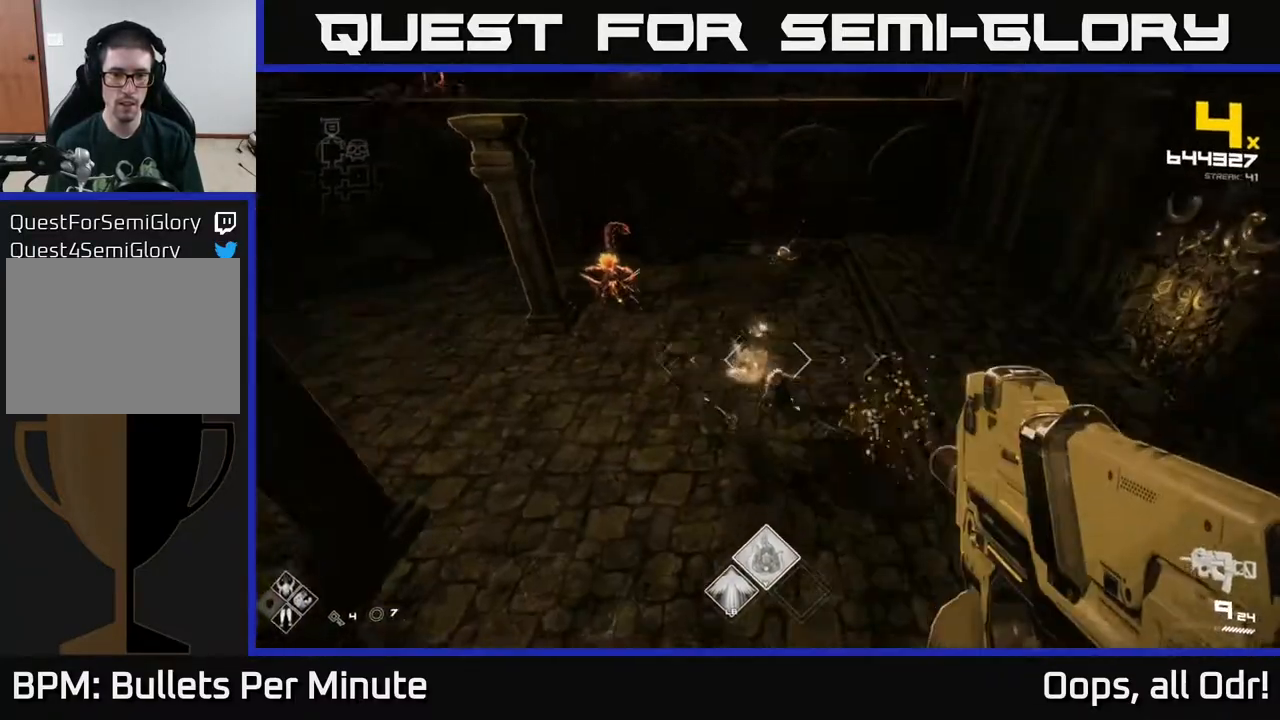
{"dt_ms": 500, "buttons": ["R2"], "left_stick": "right", "right_stick": "center", "events": [[133, "R2", "down"], [167, "right_stick", "up-left"], [183, "left_stick", "right"], [233, "R2", "up"], [383, "right_stick", "center"], [467, "R2", "down"]]}
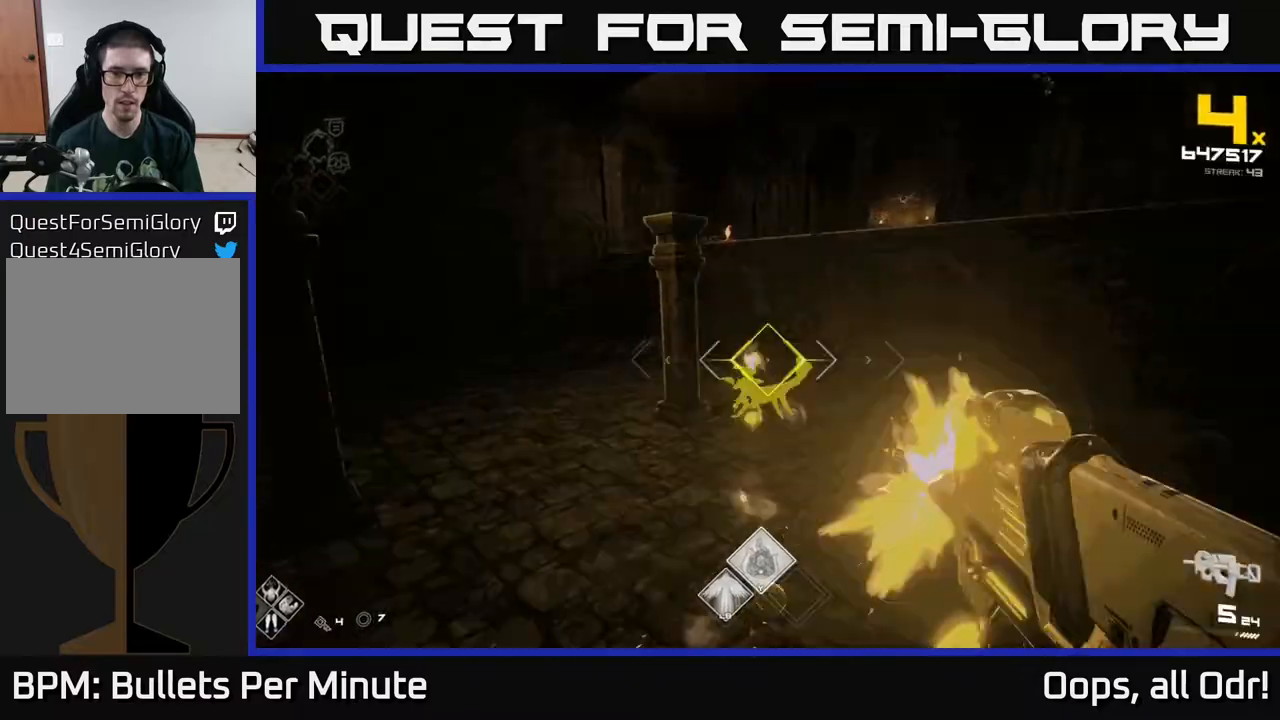
{"dt_ms": 500, "buttons": [], "left_stick": "up-right", "right_stick": "center", "events": [[33, "right_stick", "left"], [100, "R2", "up"], [150, "right_stick", "center"], [333, "left_stick", "up-right"], [333, "right_stick", "down"], [450, "right_stick", "center"]]}
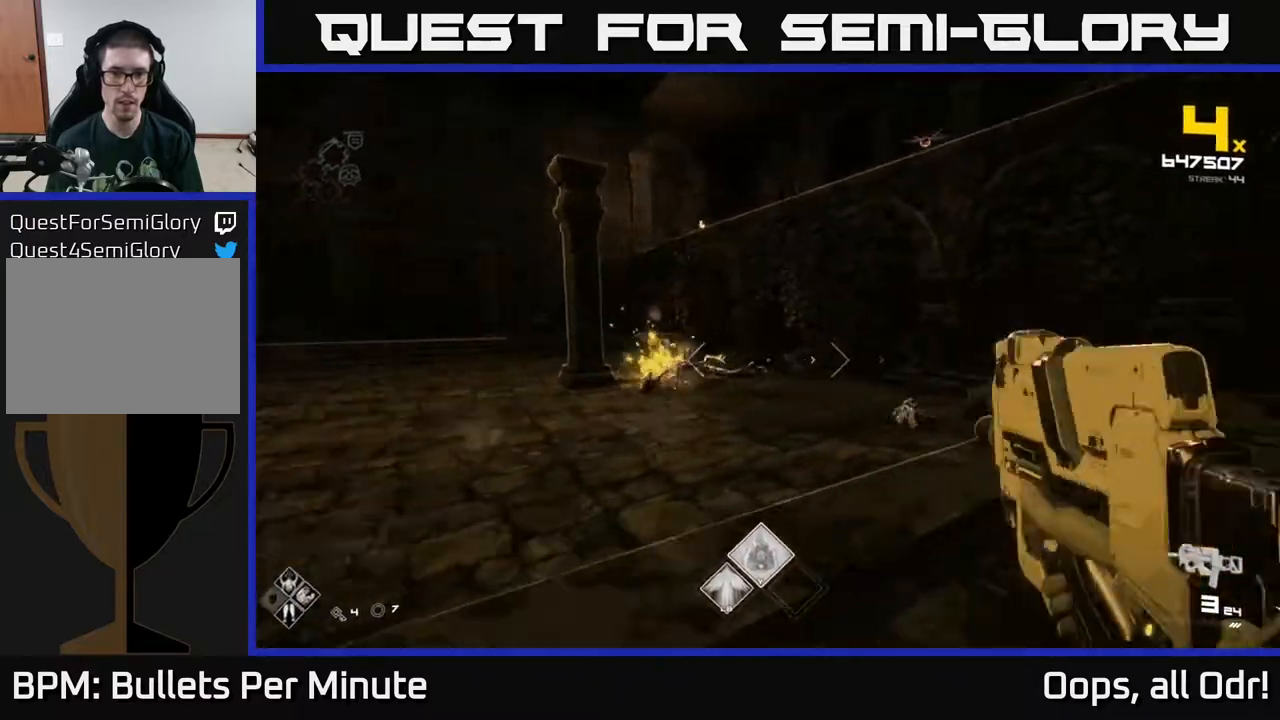
{"dt_ms": 500, "buttons": [], "left_stick": "up-left", "right_stick": "center", "events": [[117, "A", "down"], [117, "left_stick", "up-left"], [283, "A", "up"], [400, "A", "down"], [500, "A", "up"]]}
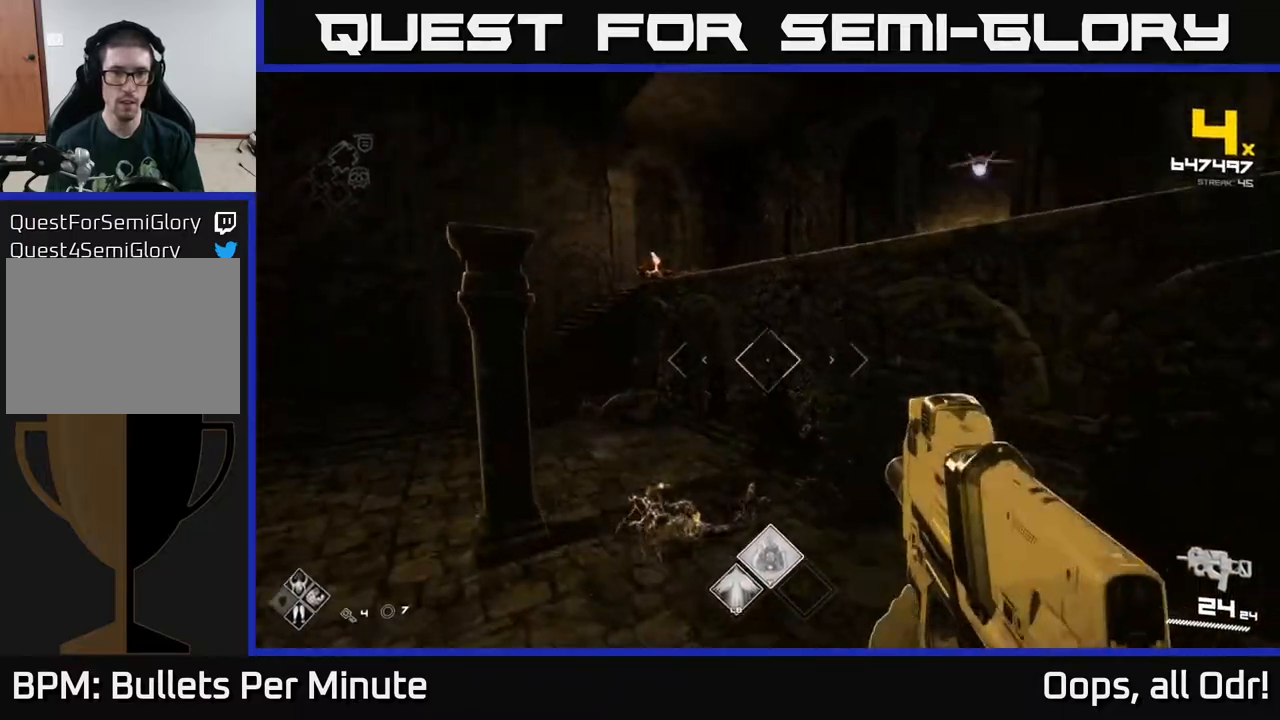
{"dt_ms": 500, "buttons": [], "left_stick": "up", "right_stick": "center", "events": [[200, "A", "down"], [300, "A", "up"], [450, "left_stick", "up"]]}
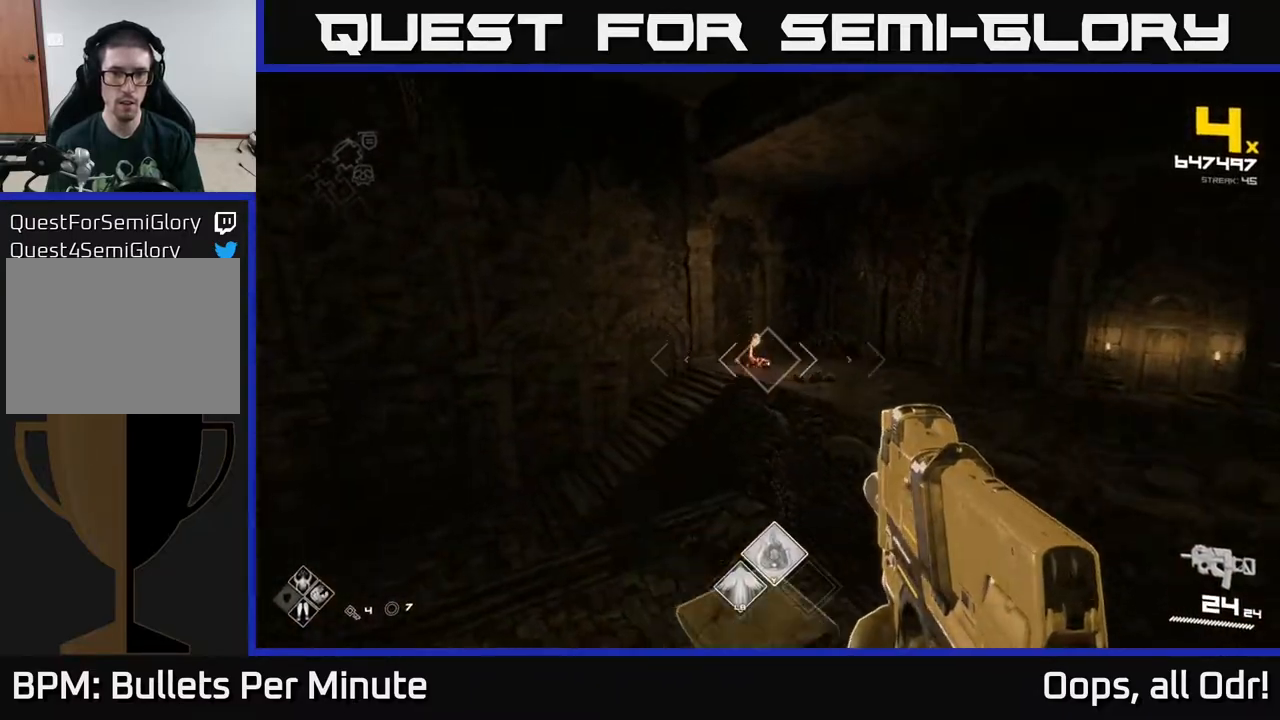
{"dt_ms": 1000, "buttons": [], "left_stick": "up-left", "right_stick": "center", "events": [[100, "R2", "down"], [200, "R2", "up"], [200, "right_stick", "down-right"], [383, "left_stick", "up-left"], [467, "right_stick", "right"], [483, "left_stick", "left"], [667, "left_stick", "up-left"], [883, "R2", "down"], [883, "right_stick", "center"], [967, "R2", "up"]]}
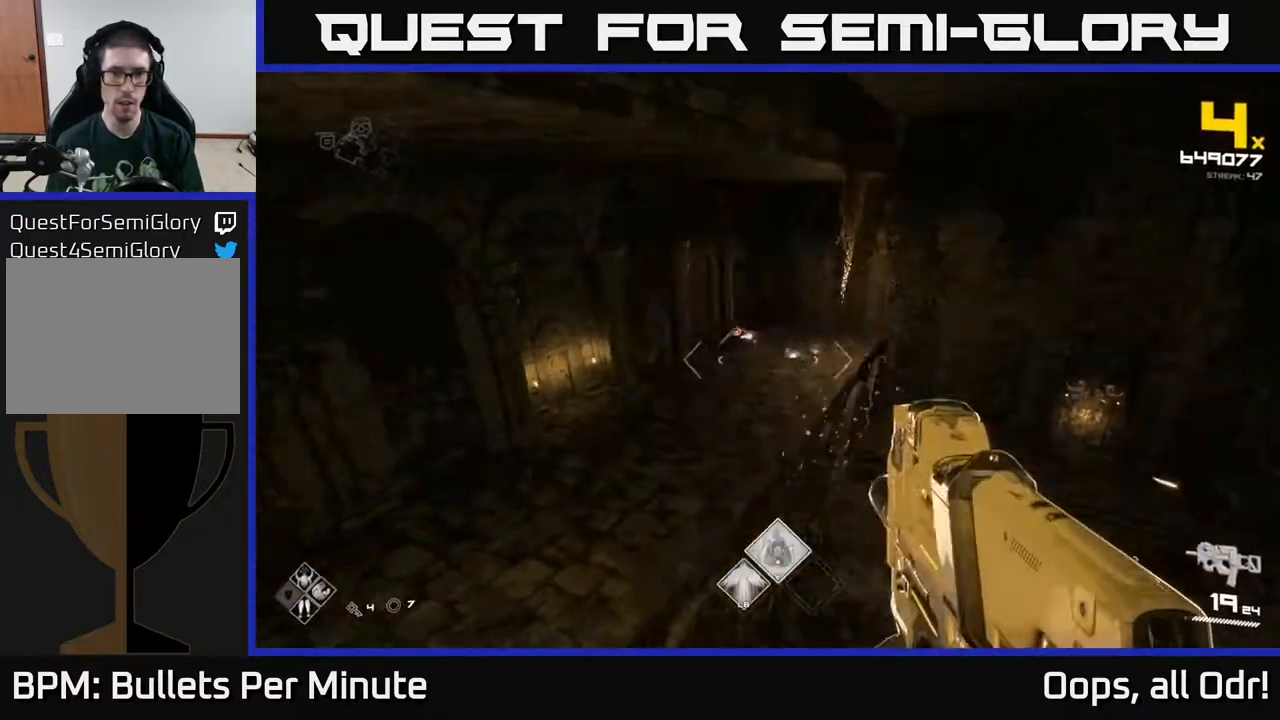
{"dt_ms": 500, "buttons": [], "left_stick": "up-left", "right_stick": "center", "events": [[133, "right_stick", "up-right"], [183, "R2", "down"], [267, "R2", "up"], [283, "right_stick", "center"]]}
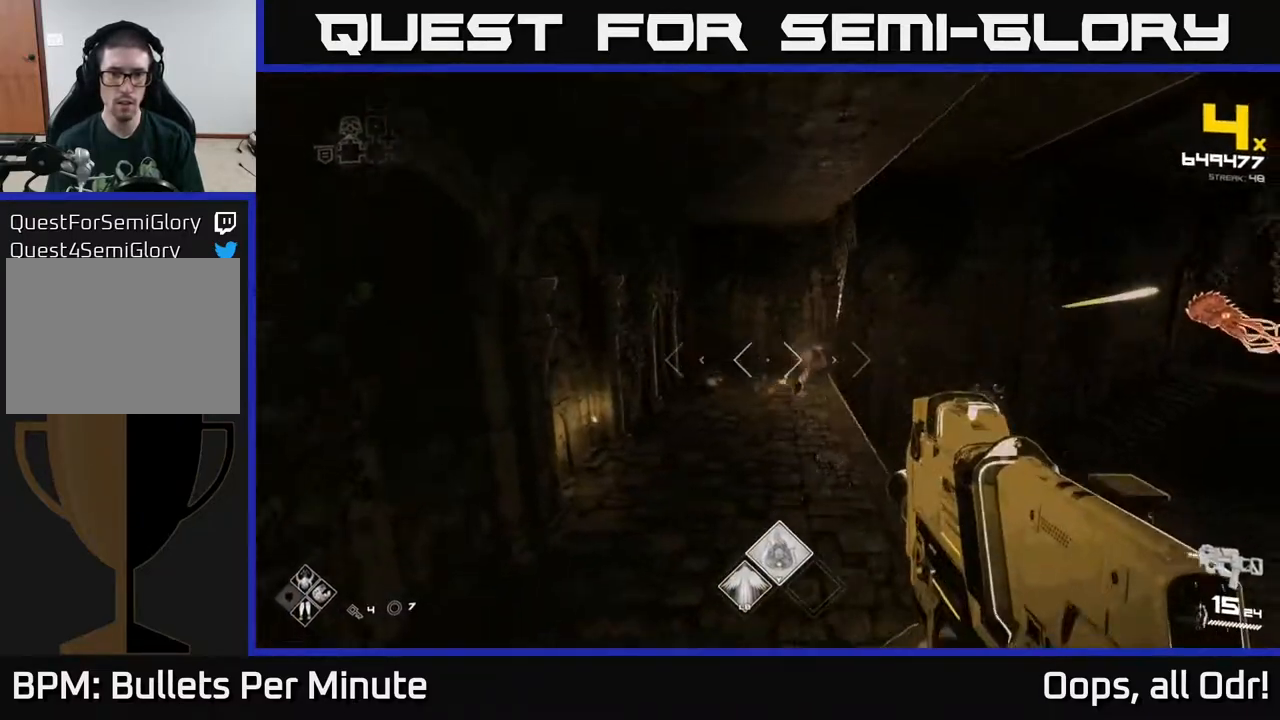
{"dt_ms": 500, "buttons": [], "left_stick": "up", "right_stick": "up-right", "events": [[33, "right_stick", "right"], [67, "left_stick", "up"], [333, "right_stick", "center"], [433, "right_stick", "up-right"]]}
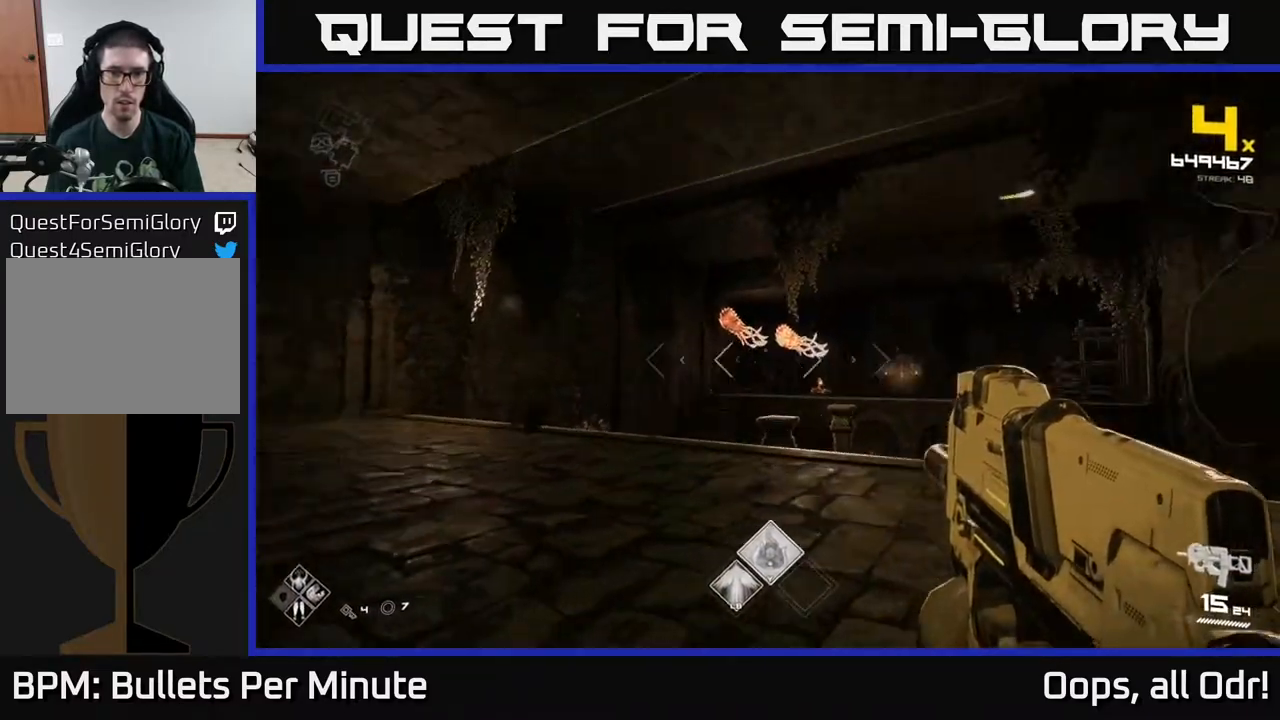
{"dt_ms": 500, "buttons": [], "left_stick": "up-left", "right_stick": "up", "events": [[83, "right_stick", "center"], [167, "left_stick", "up-left"], [233, "R2", "down"], [350, "R2", "up"], [500, "right_stick", "up"]]}
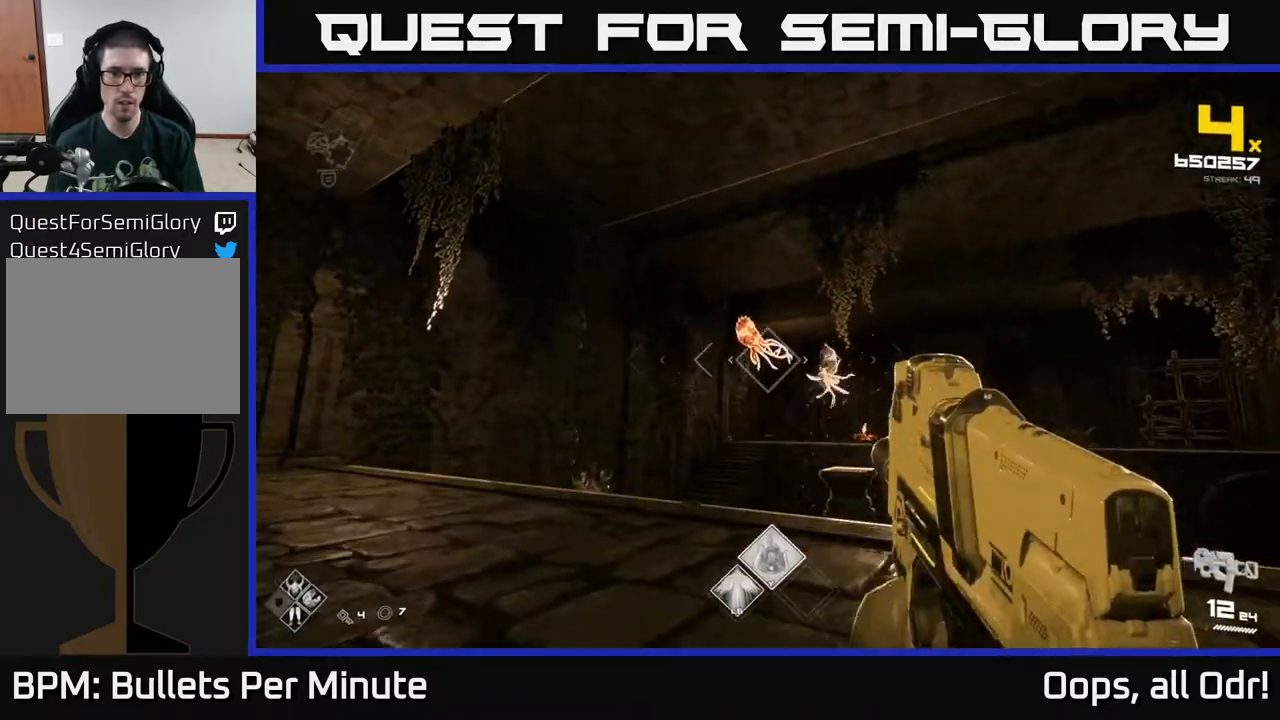
{"dt_ms": 500, "buttons": [], "left_stick": "up-left", "right_stick": "center", "events": [[50, "R2", "down"], [50, "right_stick", "center"], [117, "left_stick", "left"], [150, "R2", "up"], [250, "right_stick", "right"], [400, "right_stick", "center"], [450, "left_stick", "up-left"]]}
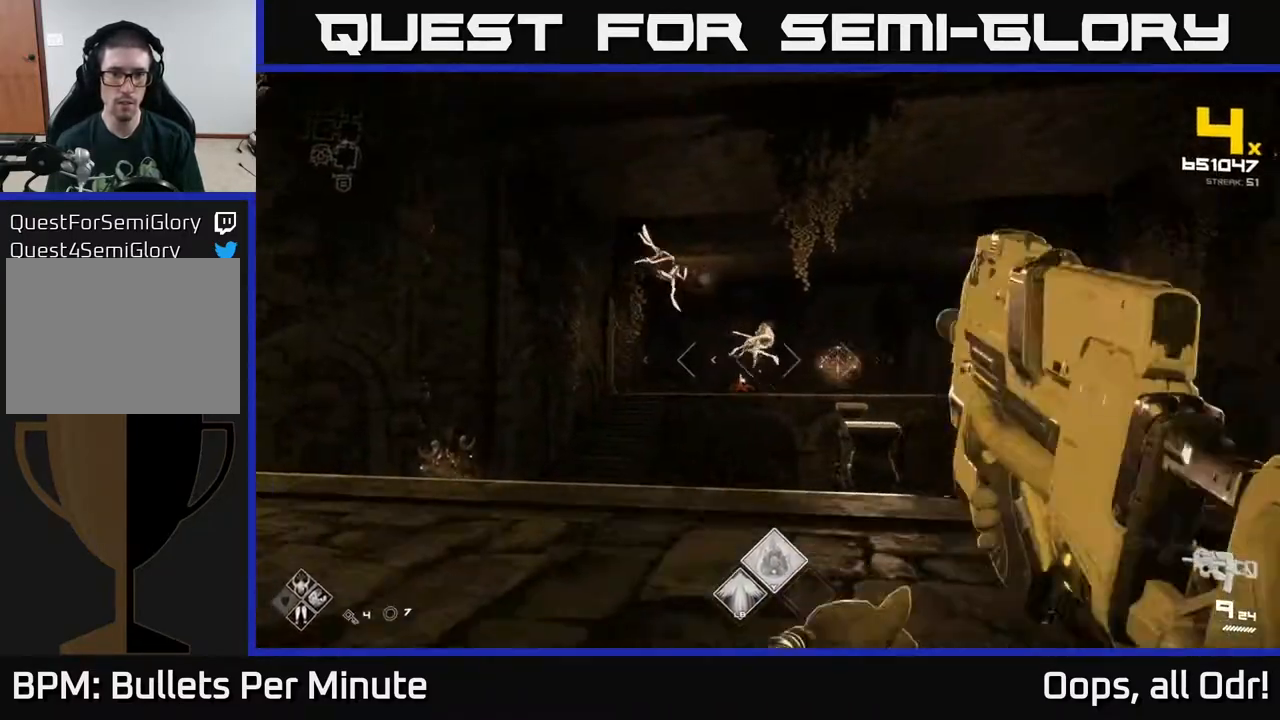
{"dt_ms": 500, "buttons": [], "left_stick": "up-left", "right_stick": "center", "events": [[117, "right_stick", "right"], [283, "right_stick", "center"]]}
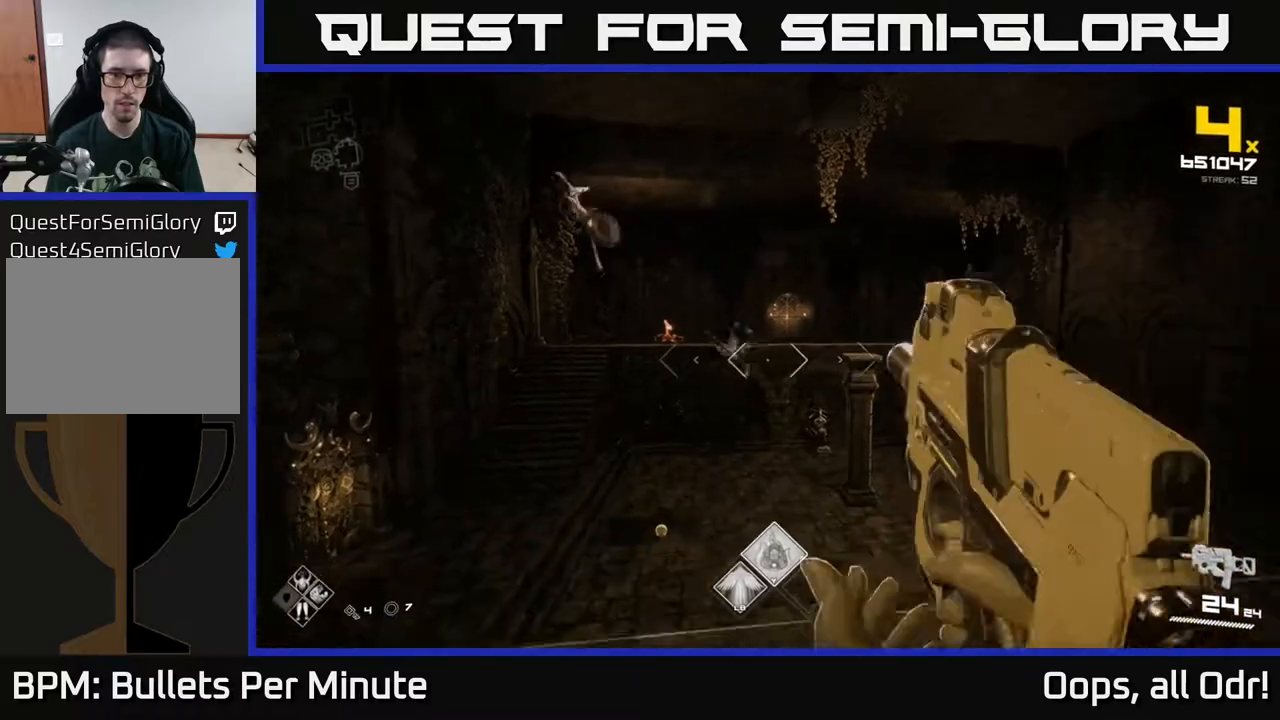
{"dt_ms": 500, "buttons": [], "left_stick": "up", "right_stick": "center", "events": [[83, "A", "down"], [117, "left_stick", "up"], [183, "A", "up"], [317, "right_stick", "left"], [383, "R2", "down"], [400, "right_stick", "center"], [483, "R2", "up"]]}
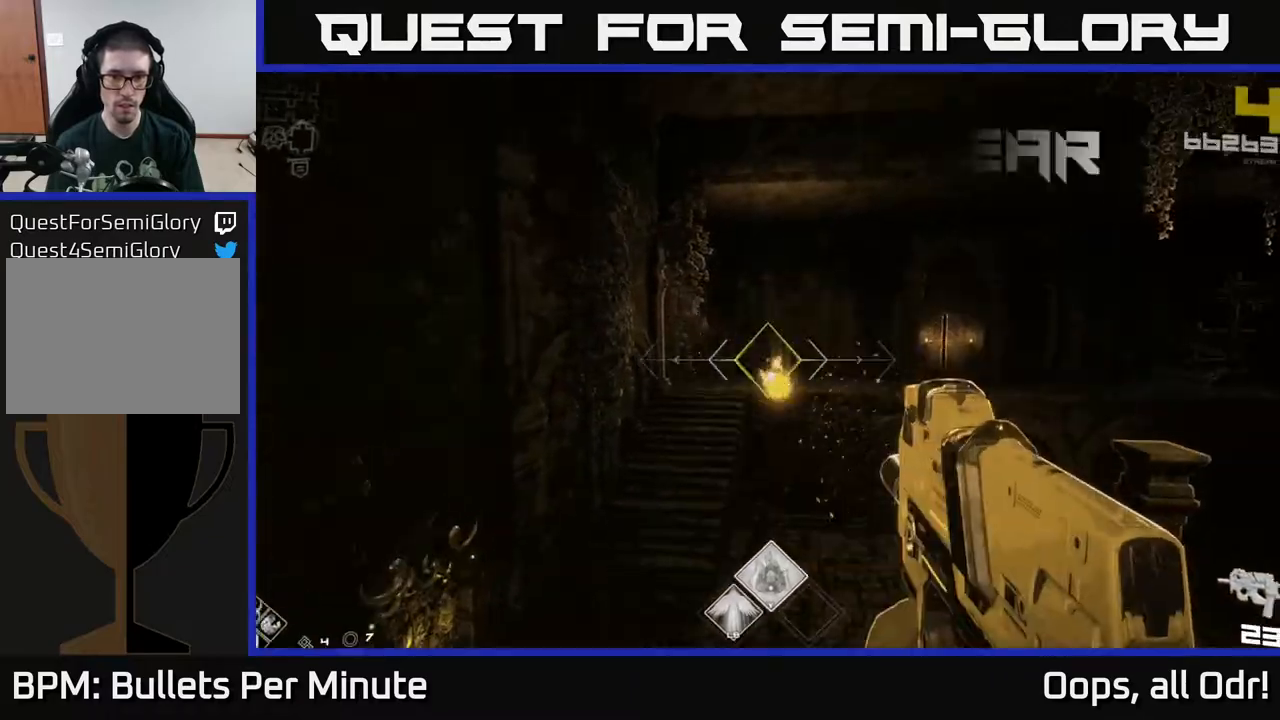
{"dt_ms": 500, "buttons": [], "left_stick": "up", "right_stick": "down-right", "events": [[483, "right_stick", "down-right"]]}
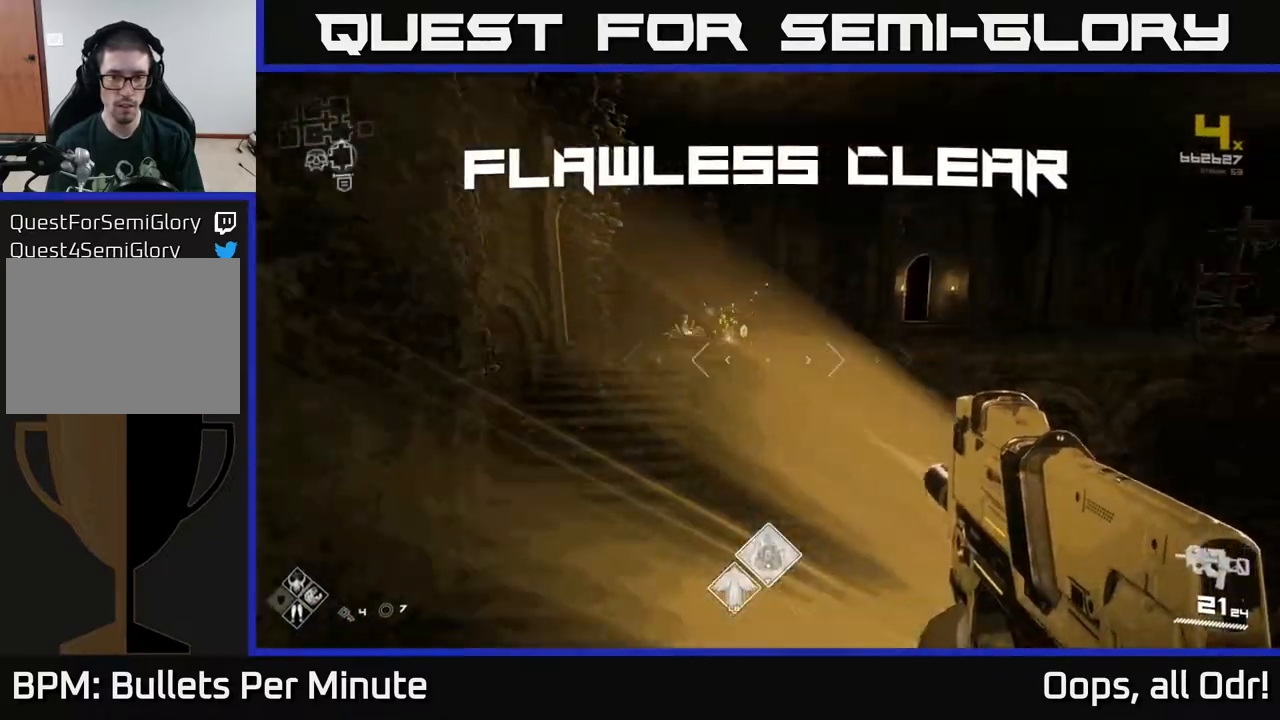
{"dt_ms": 500, "buttons": [], "left_stick": "up-left", "right_stick": "up-left", "events": [[133, "left_stick", "up-left"], [133, "right_stick", "right"], [283, "right_stick", "center"], [367, "right_stick", "up-left"]]}
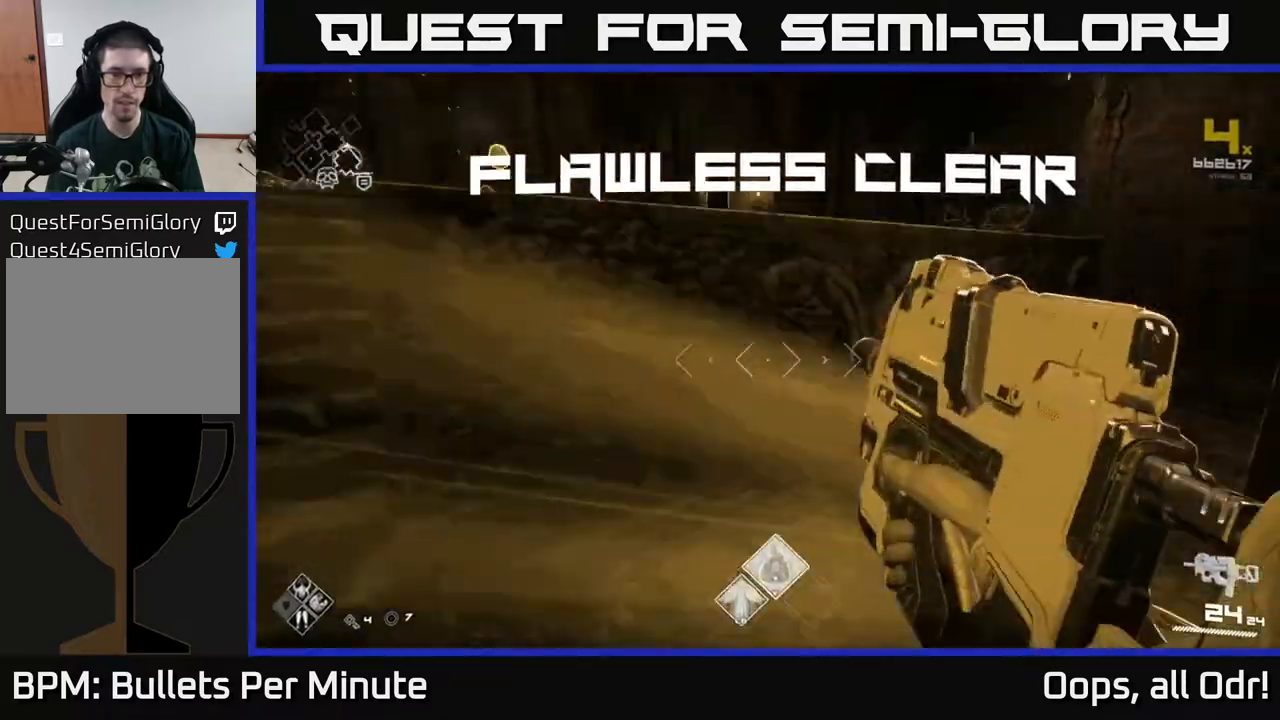
{"dt_ms": 500, "buttons": [], "left_stick": "up-left", "right_stick": "right", "events": [[117, "right_stick", "center"], [300, "L1", "down"], [450, "right_stick", "right"], [483, "L1", "up"]]}
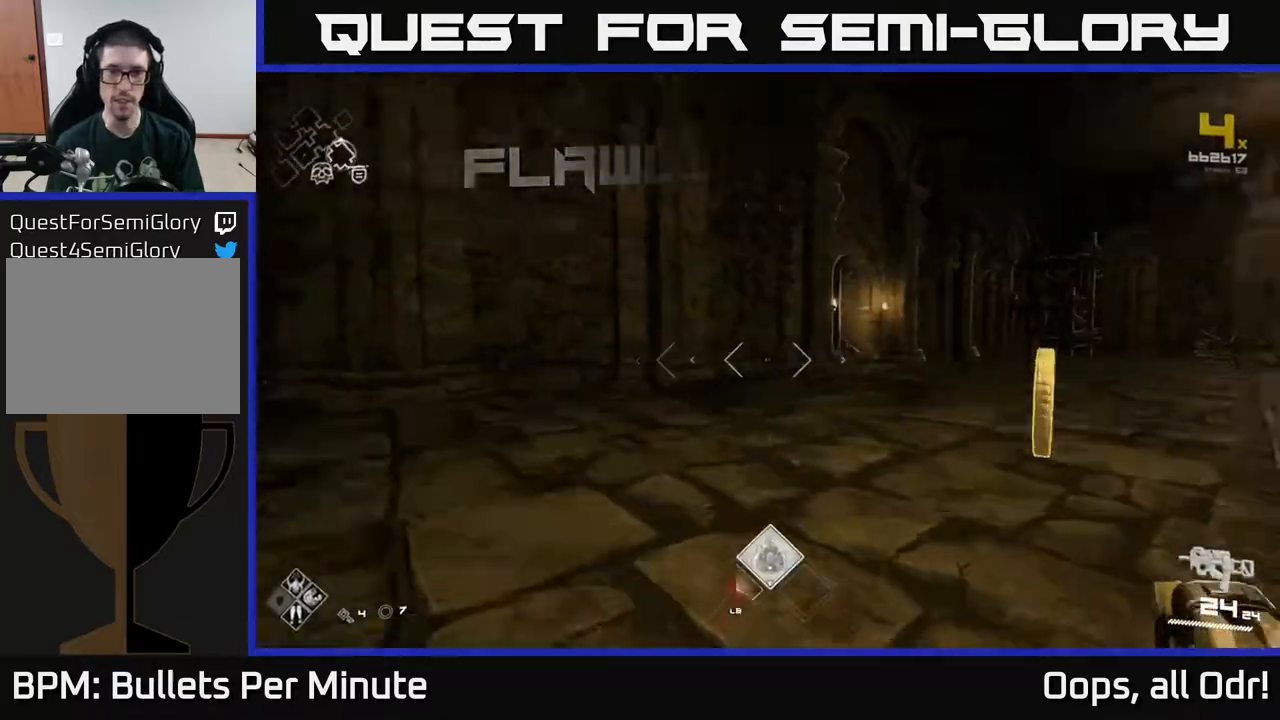
{"dt_ms": 500, "buttons": [], "left_stick": "right", "right_stick": "right", "events": [[17, "left_stick", "up"], [183, "left_stick", "up-right"], [383, "left_stick", "right"]]}
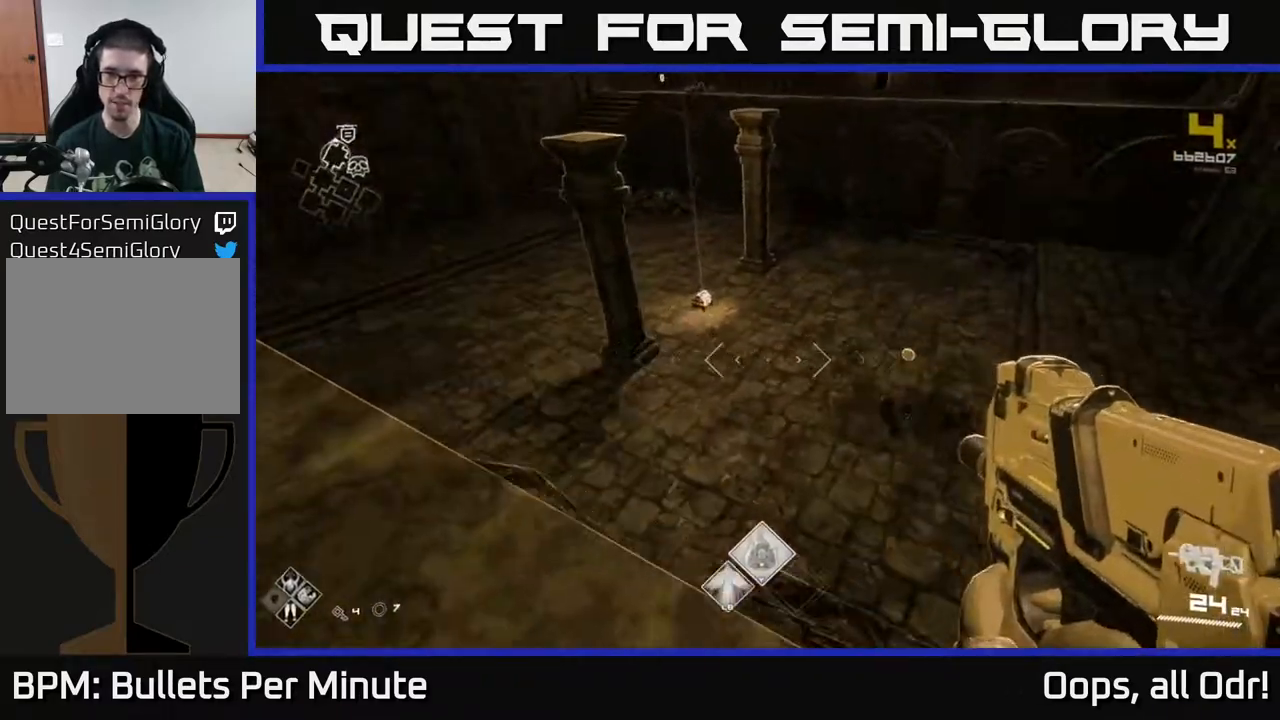
{"dt_ms": 500, "buttons": [], "left_stick": "down", "right_stick": "left", "events": [[83, "right_stick", "down"], [133, "left_stick", "up-right"], [150, "right_stick", "center"], [383, "right_stick", "left"], [417, "left_stick", "down"]]}